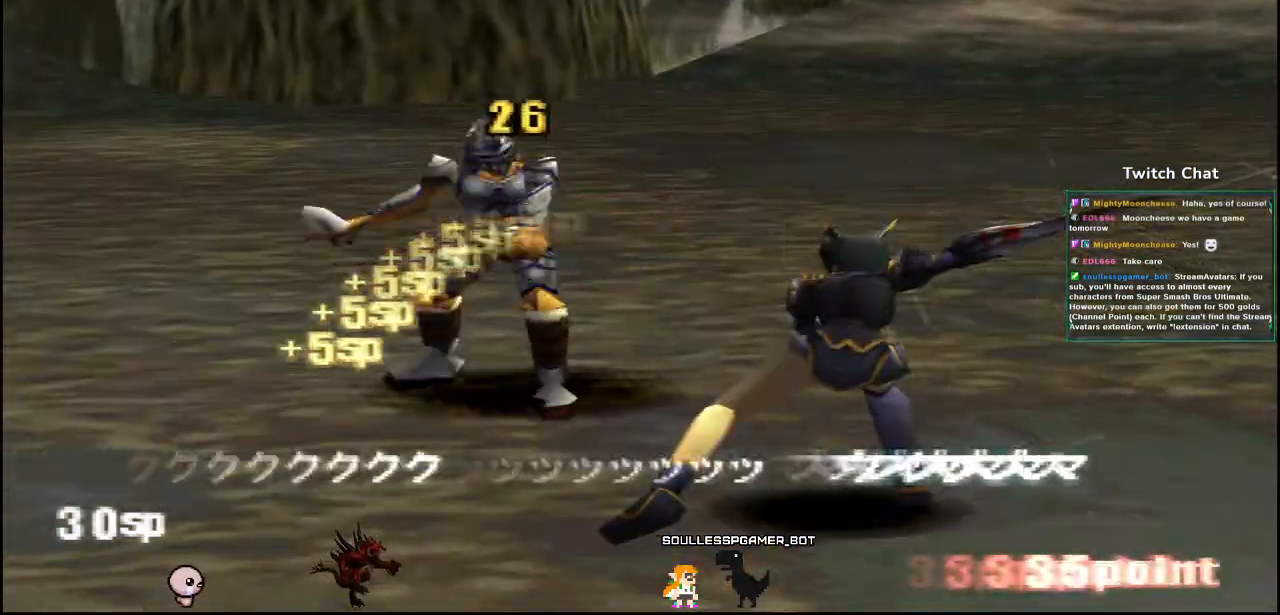
Gameplay with a controller (PlayStation layout); each line is a JSON object with the inputs held at the frame after it. "events" lists button and stick changes between this image and that frame as [ms after this image, input, new state], when the widget could be followed in between.
{"buttons": [], "left_stick": "center", "right_stick": "center", "events": []}
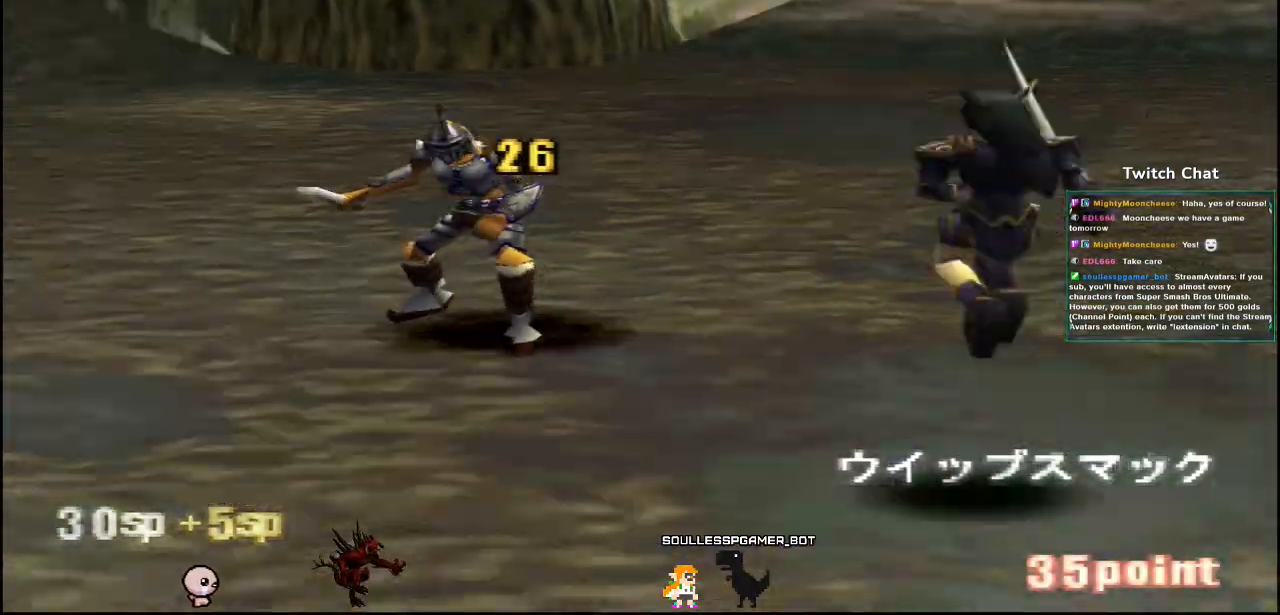
{"buttons": [], "left_stick": "center", "right_stick": "center"}
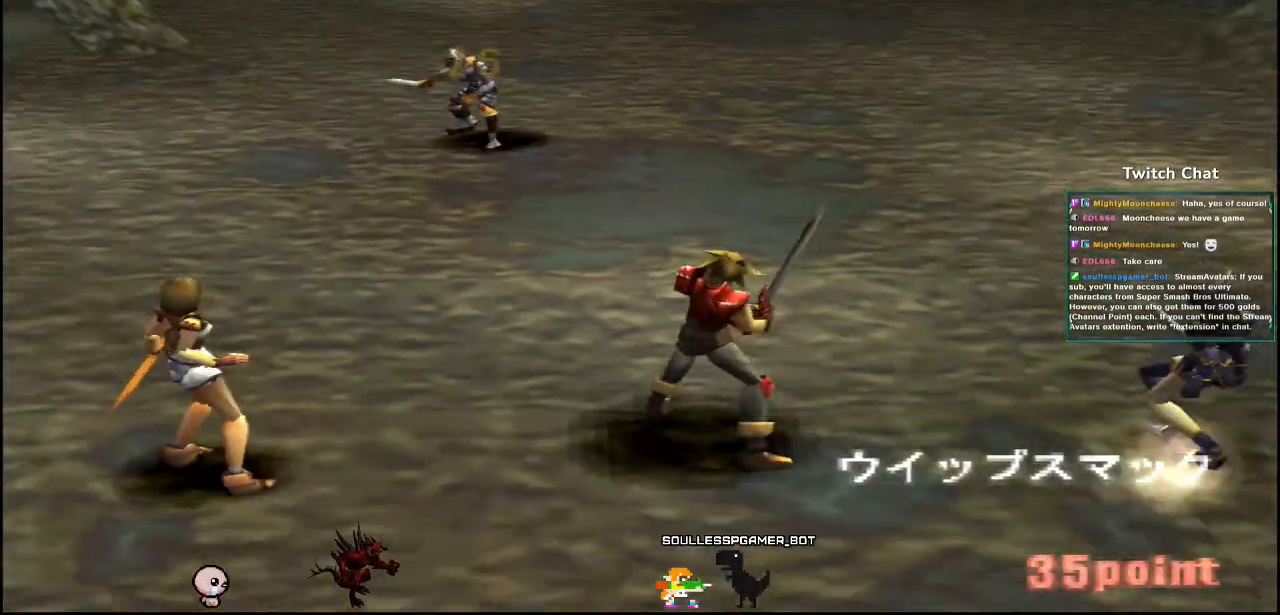
{"buttons": [], "left_stick": "center", "right_stick": "center", "events": []}
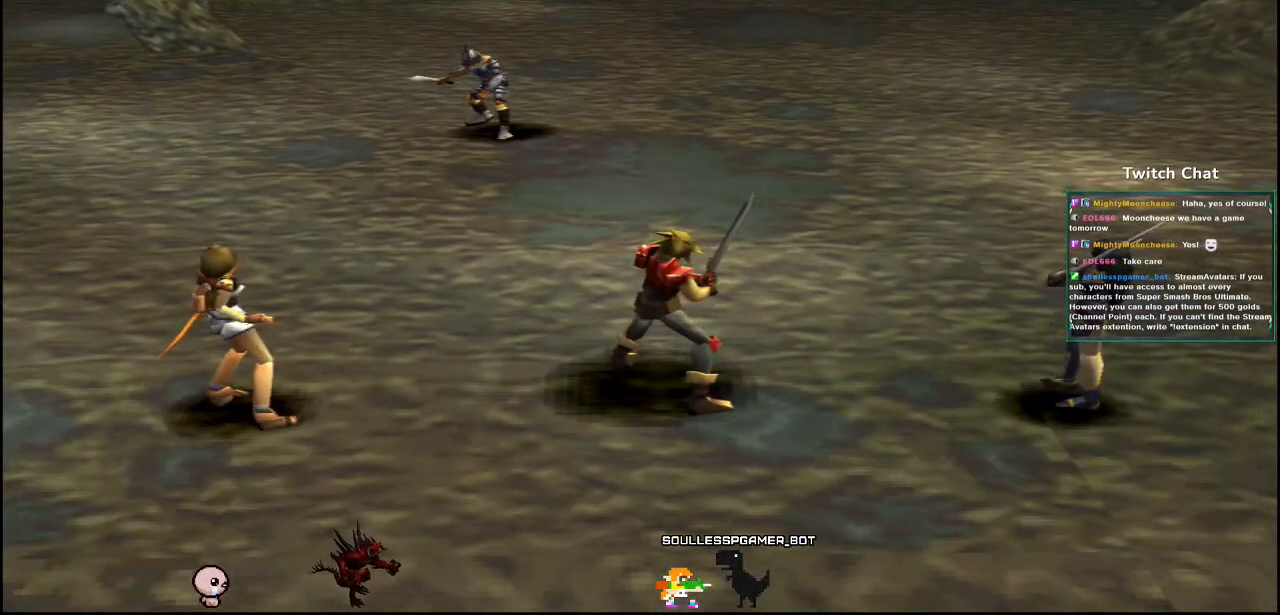
{"buttons": [], "left_stick": "center", "right_stick": "center", "events": []}
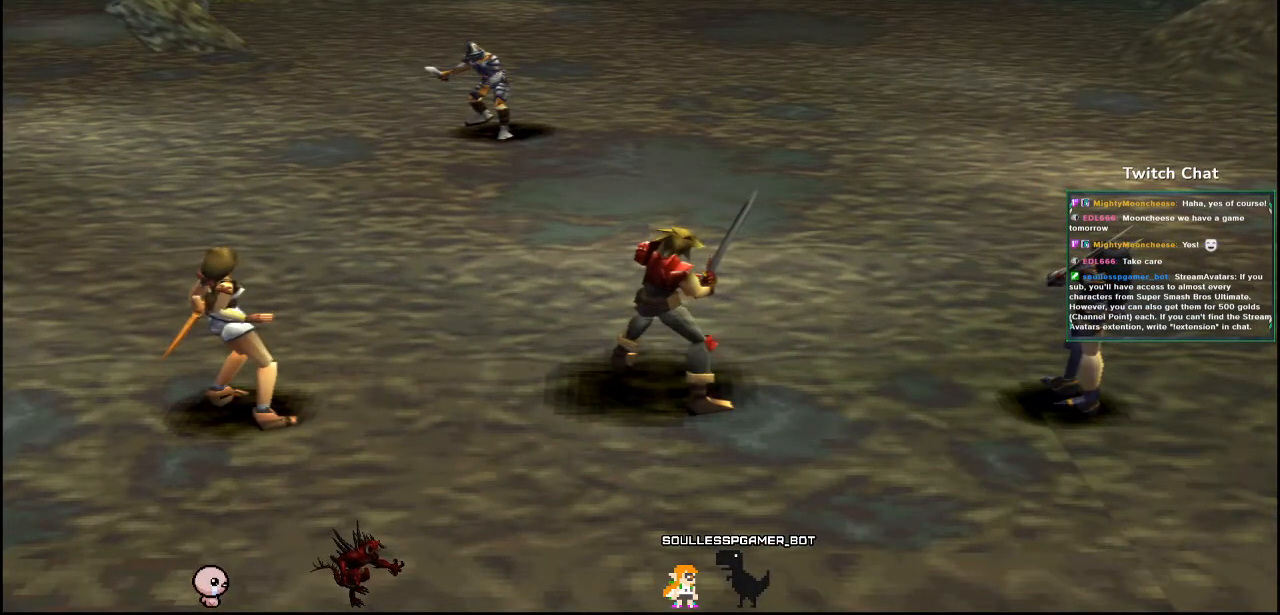
{"buttons": [], "left_stick": "center", "right_stick": "center", "events": []}
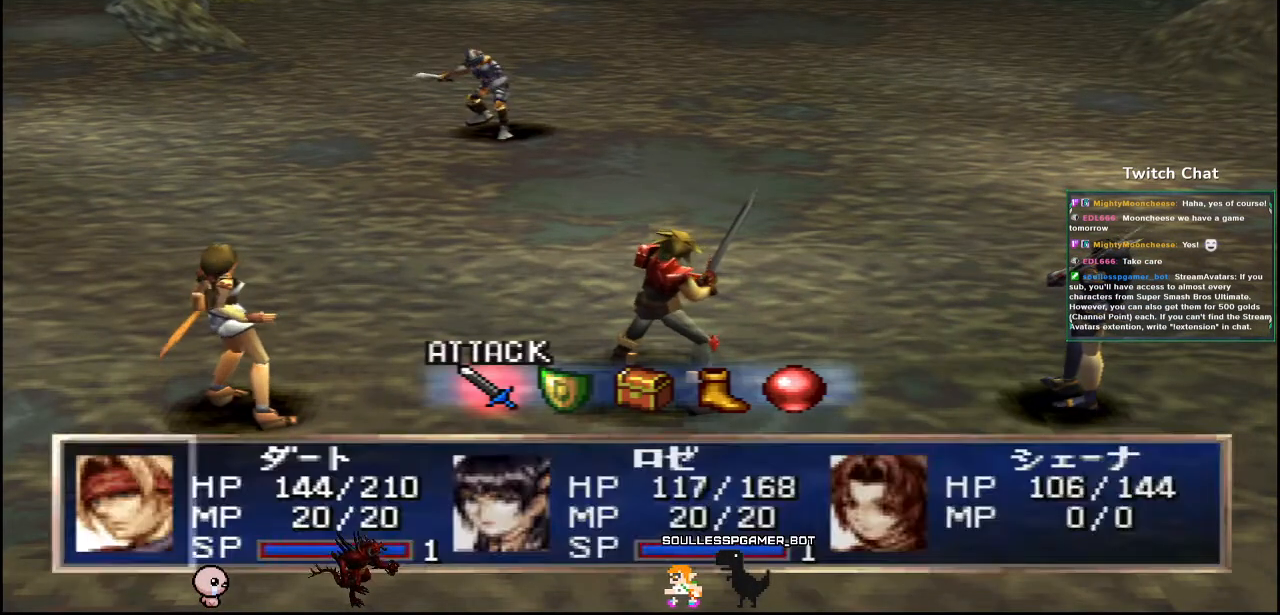
{"buttons": [], "left_stick": "center", "right_stick": "center", "events": [[300, "CIRCLE", "down"], [433, "CIRCLE", "up"]]}
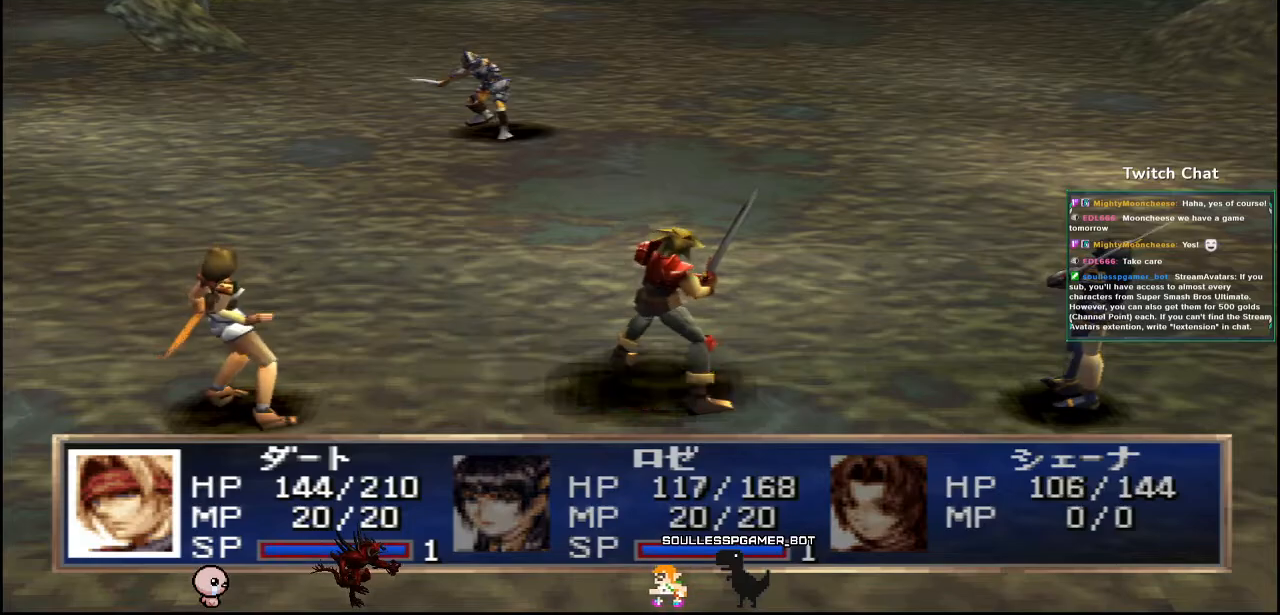
{"buttons": [], "left_stick": "center", "right_stick": "center", "events": [[100, "CIRCLE", "down"], [200, "CIRCLE", "up"]]}
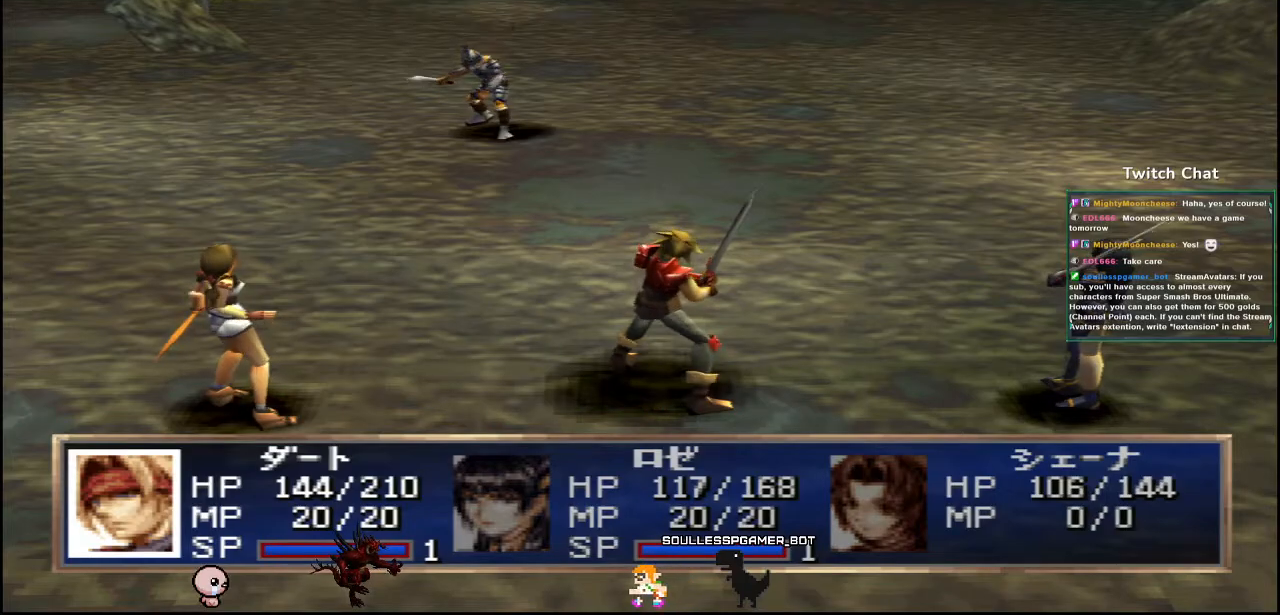
{"buttons": [], "left_stick": "center", "right_stick": "right", "events": [[367, "right_stick", "right"]]}
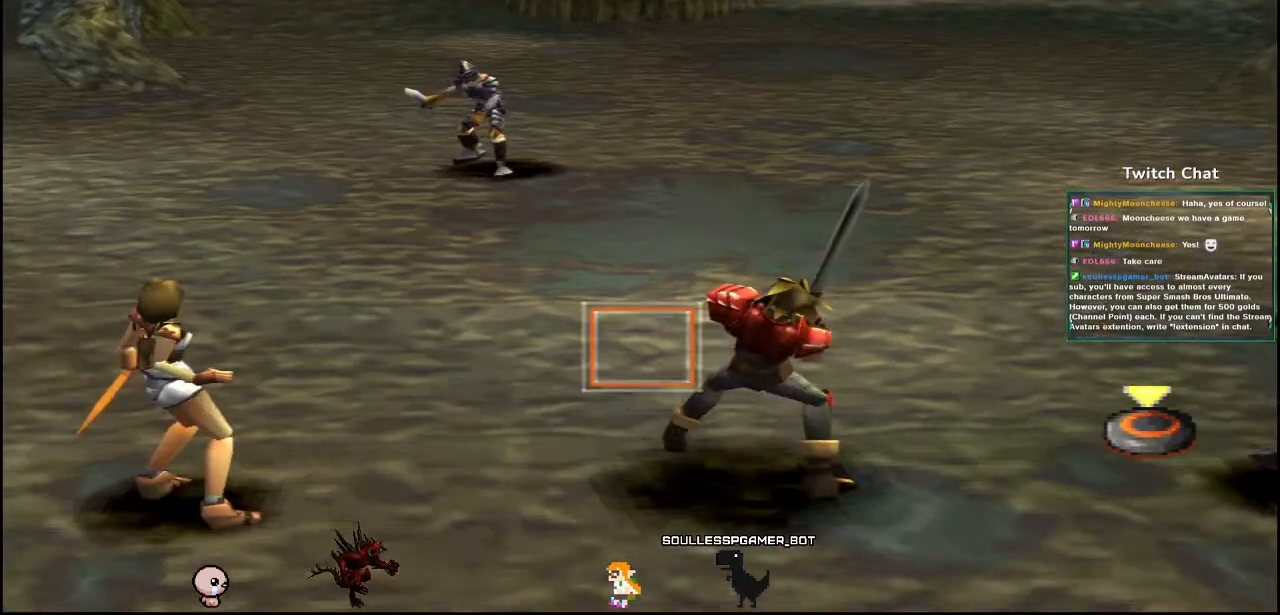
{"buttons": [], "left_stick": "center", "right_stick": "right", "events": []}
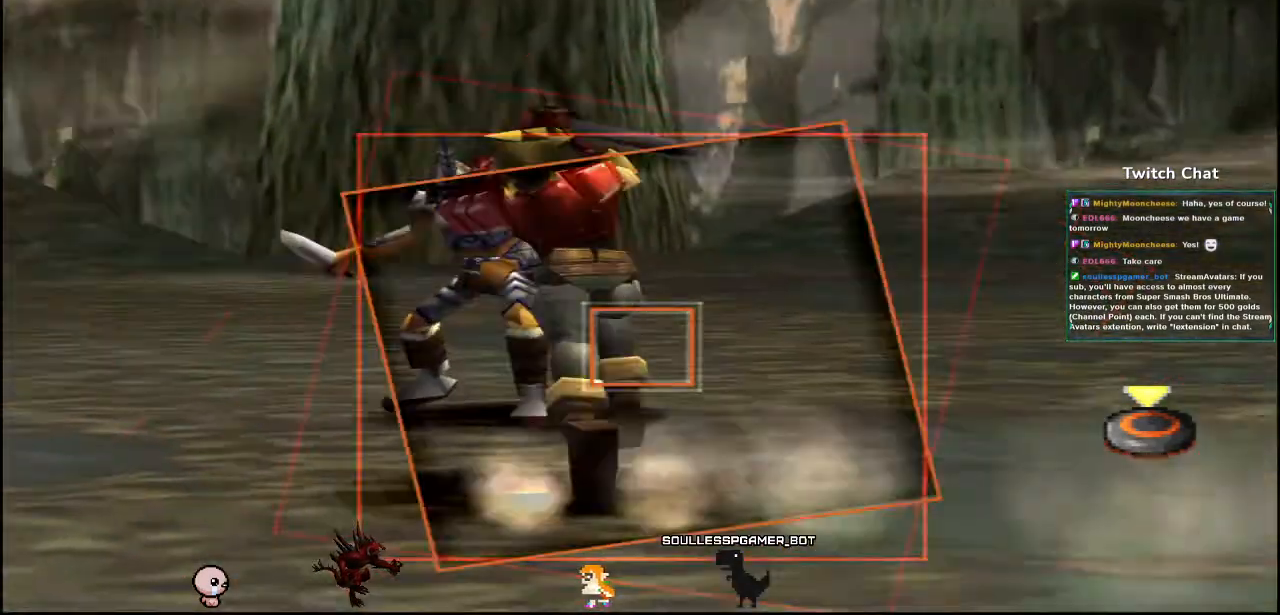
{"buttons": ["CIRCLE"], "left_stick": "center", "right_stick": "center"}
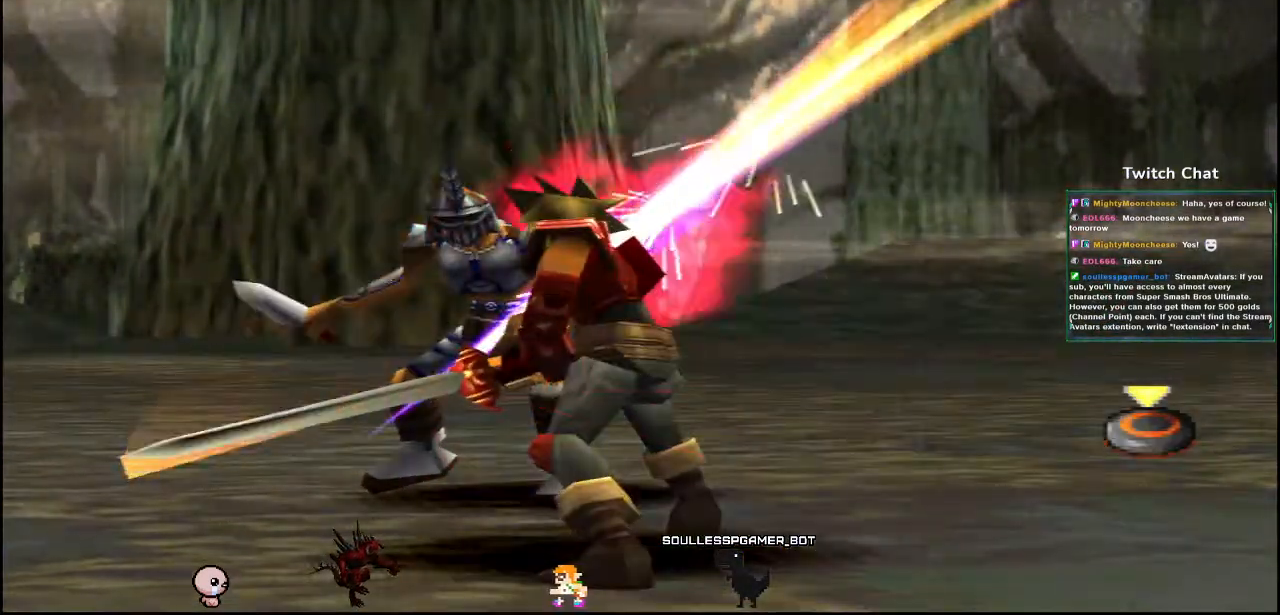
{"buttons": [], "left_stick": "center", "right_stick": "right", "events": [[17, "CIRCLE", "up"], [200, "right_stick", "right"]]}
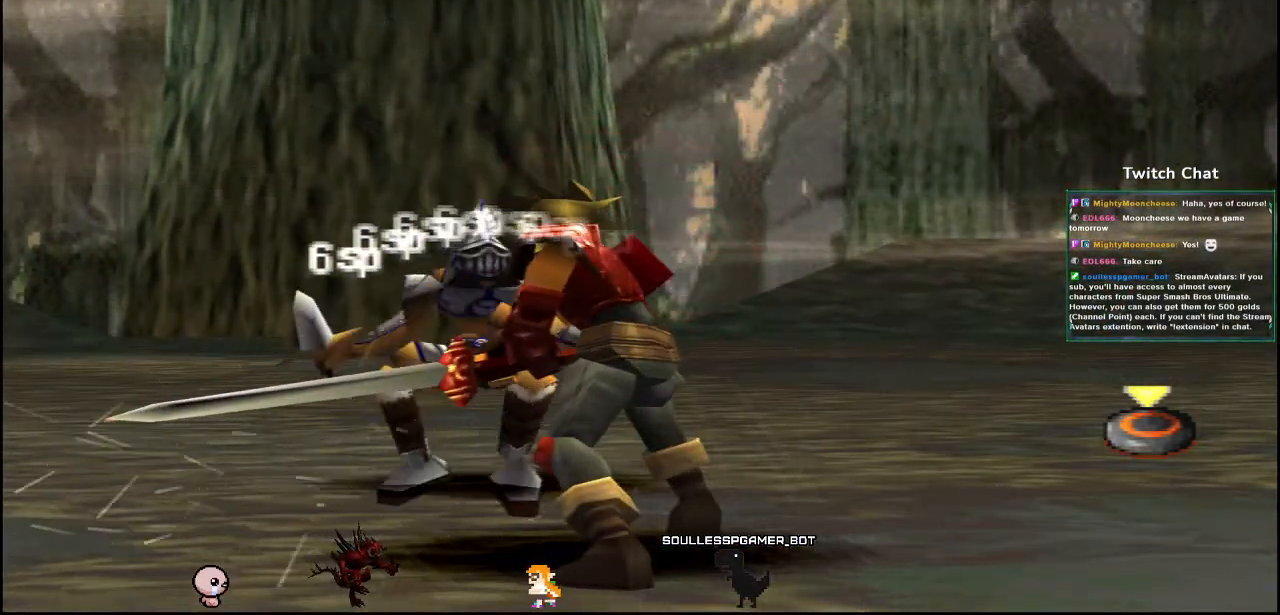
{"buttons": [], "left_stick": "center", "right_stick": "right", "events": []}
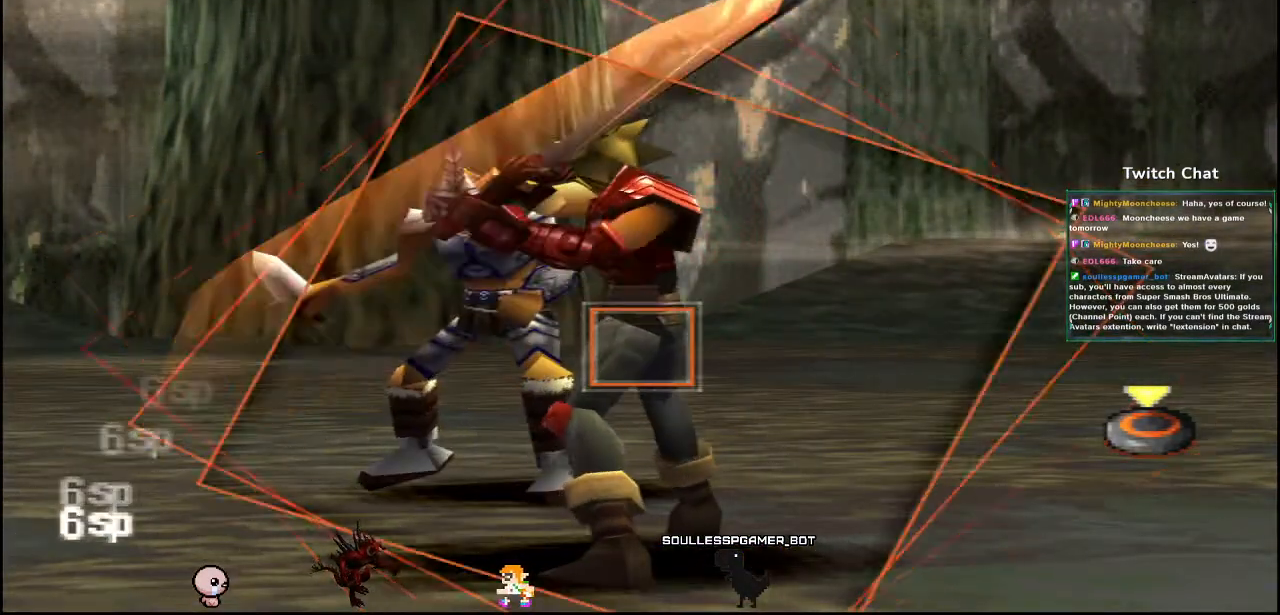
{"buttons": ["CIRCLE"], "left_stick": "center", "right_stick": "right", "events": [[400, "CIRCLE", "down"]]}
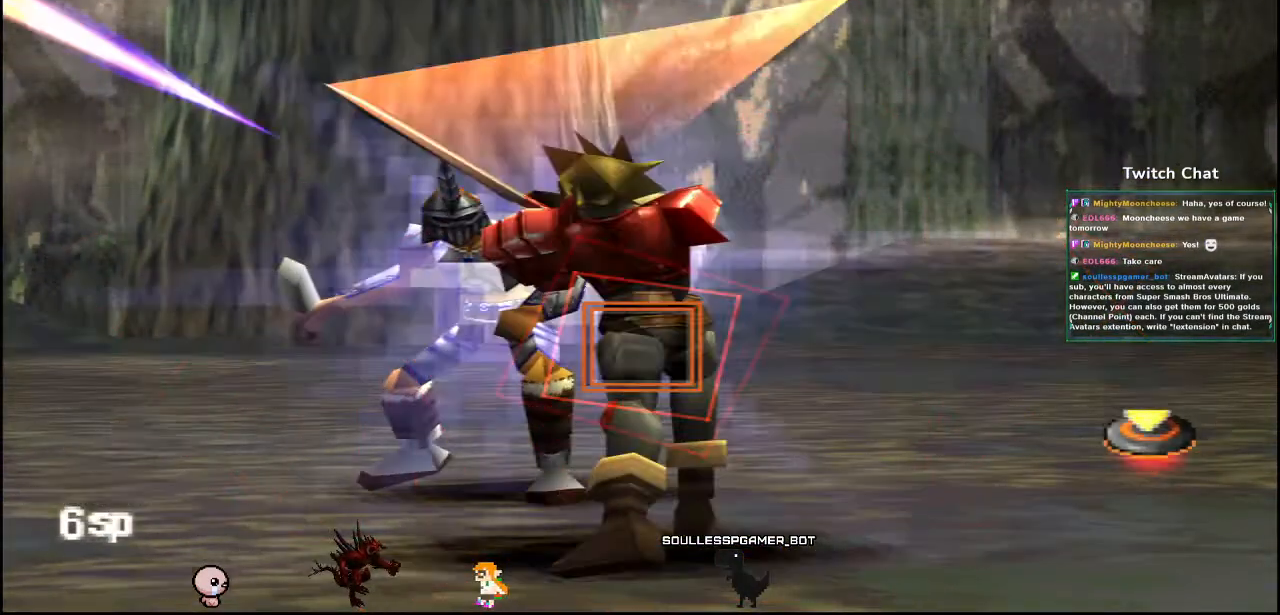
{"buttons": [], "left_stick": "center", "right_stick": "right", "events": [[267, "CIRCLE", "up"]]}
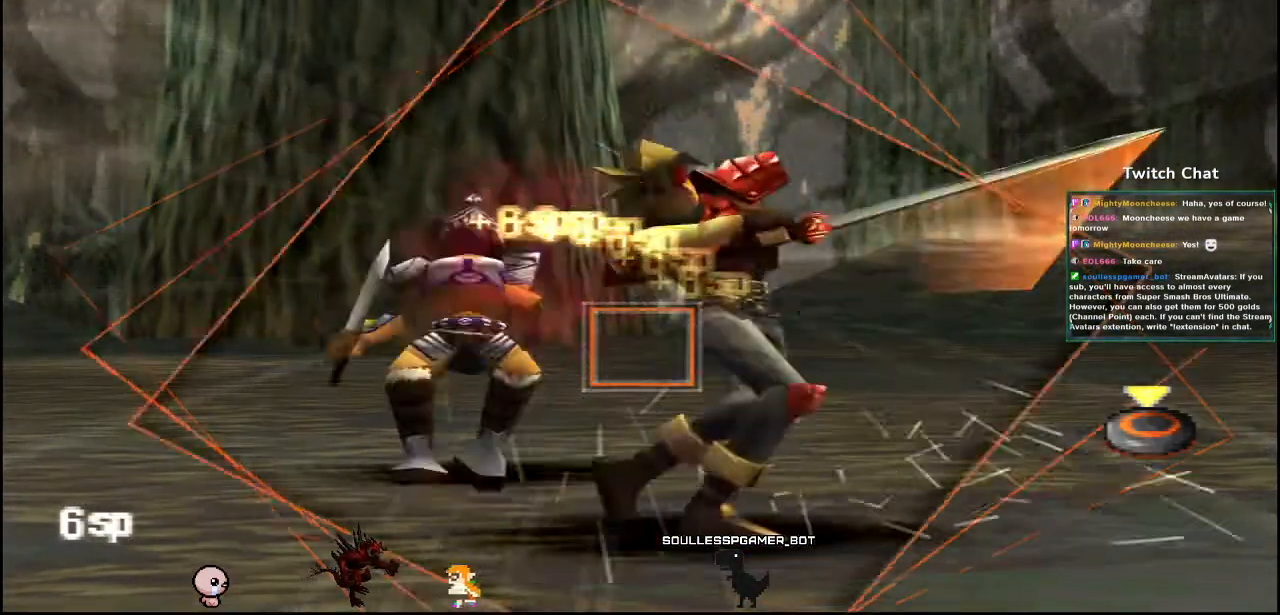
{"buttons": ["CIRCLE"], "left_stick": "center", "right_stick": "right", "events": [[467, "CIRCLE", "down"]]}
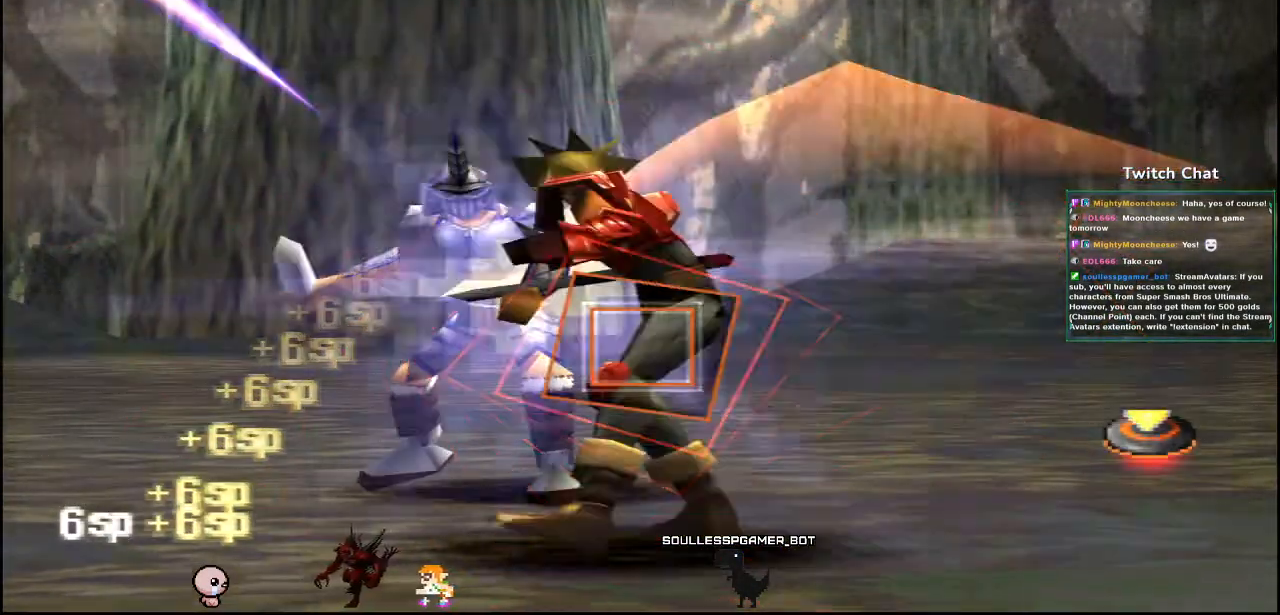
{"buttons": ["CIRCLE"], "left_stick": "center", "right_stick": "center", "events": [[333, "right_stick", "center"]]}
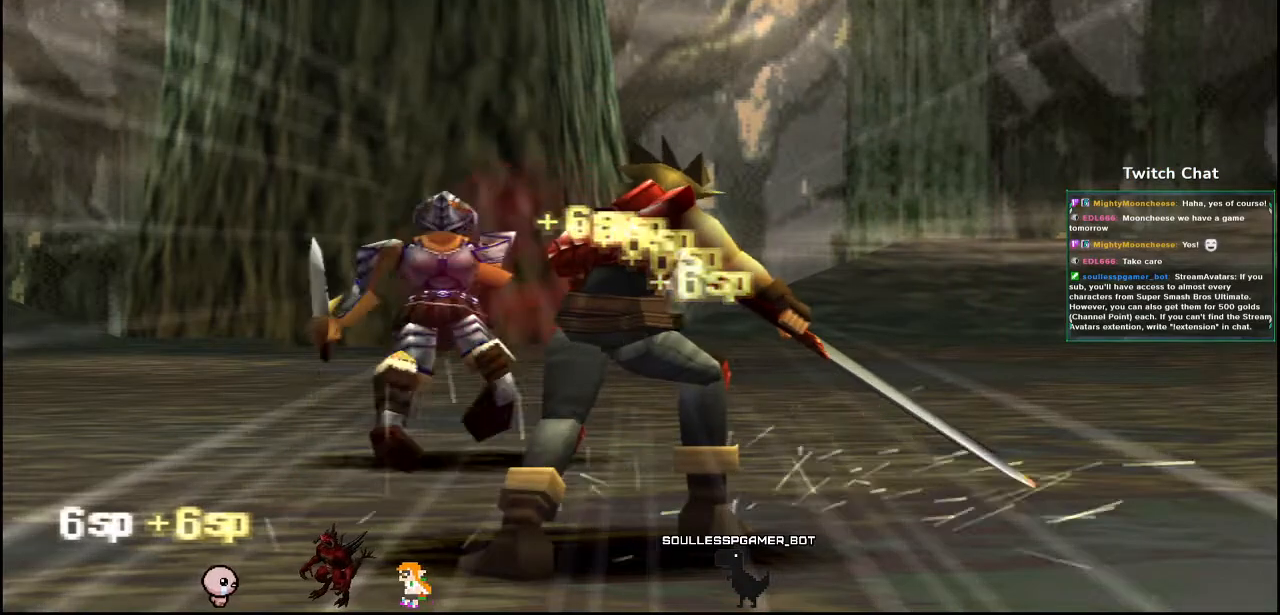
{"buttons": [], "left_stick": "center", "right_stick": "center", "events": [[50, "CIRCLE", "up"]]}